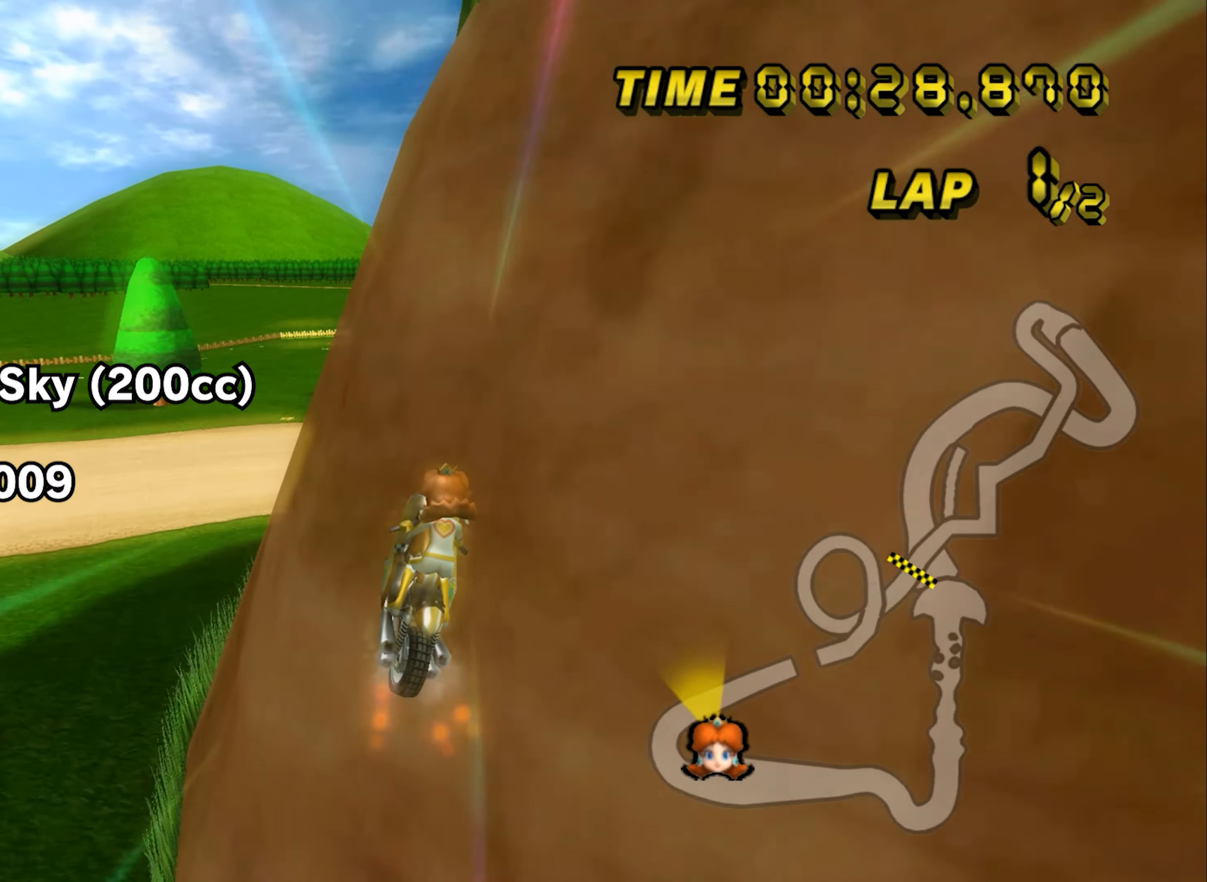
Gameplay with a controller (Nintendo layout); each line is a JSON object with the inputs held at the frame after it. "events" lists button and stick changes between this image and that frame as [ms after this image, input, new state], when the widget could be followed in between. Not read: L1 L2 L3 R3 X Y Z.
{"buttons": ["A", "B"], "left_stick": "up", "events": [[66, "left_stick", "up"]]}
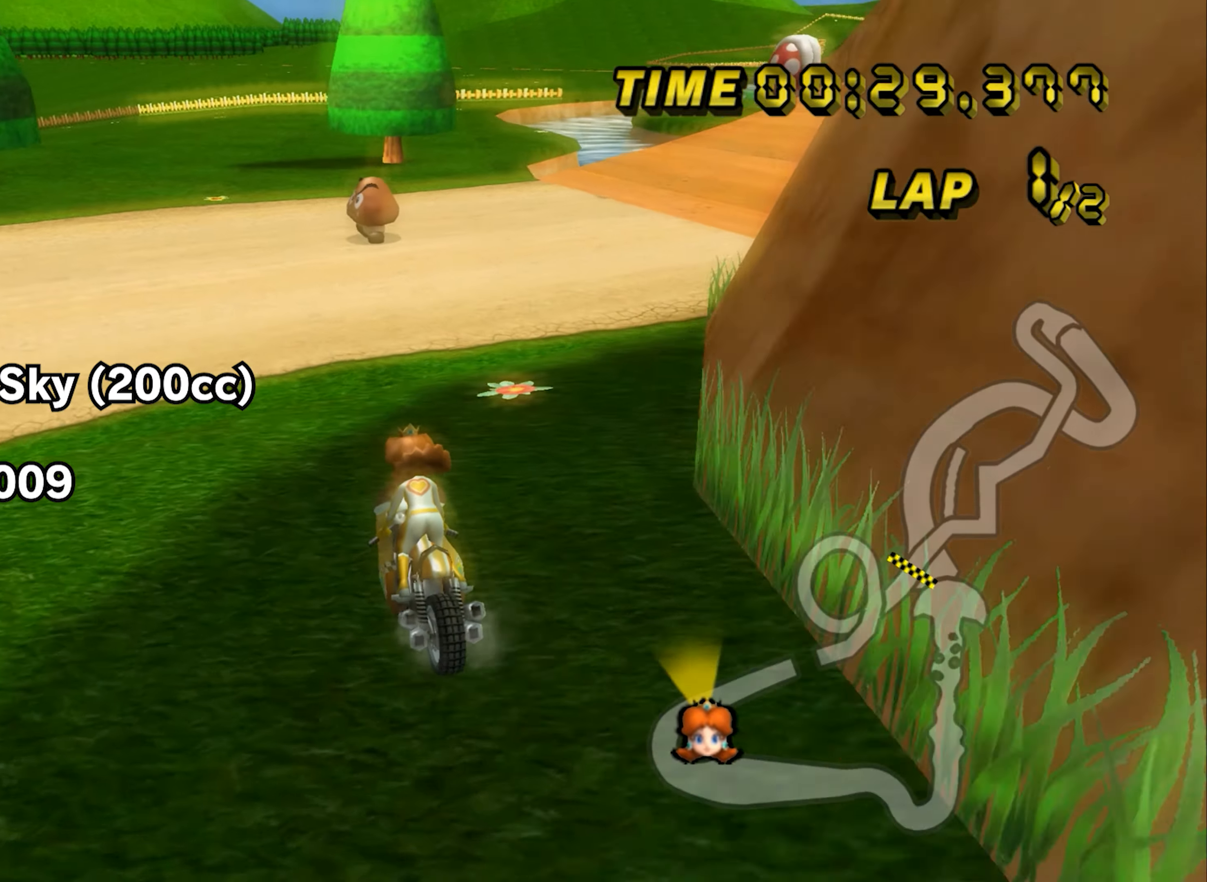
{"buttons": ["A", "B"], "left_stick": "right", "events": [[100, "left_stick", "up-right"], [250, "left_stick", "right"]]}
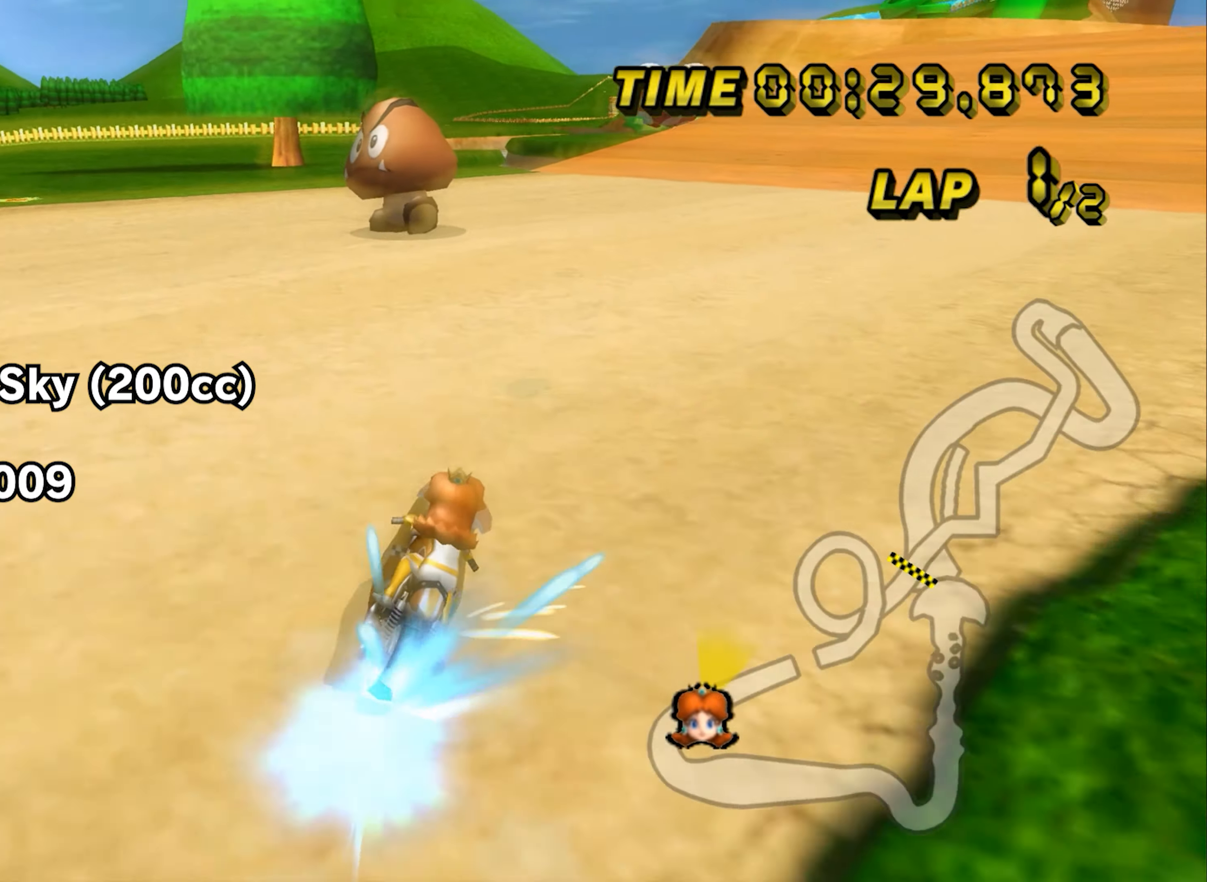
{"buttons": ["A"], "left_stick": "right", "events": [[317, "B", "up"]]}
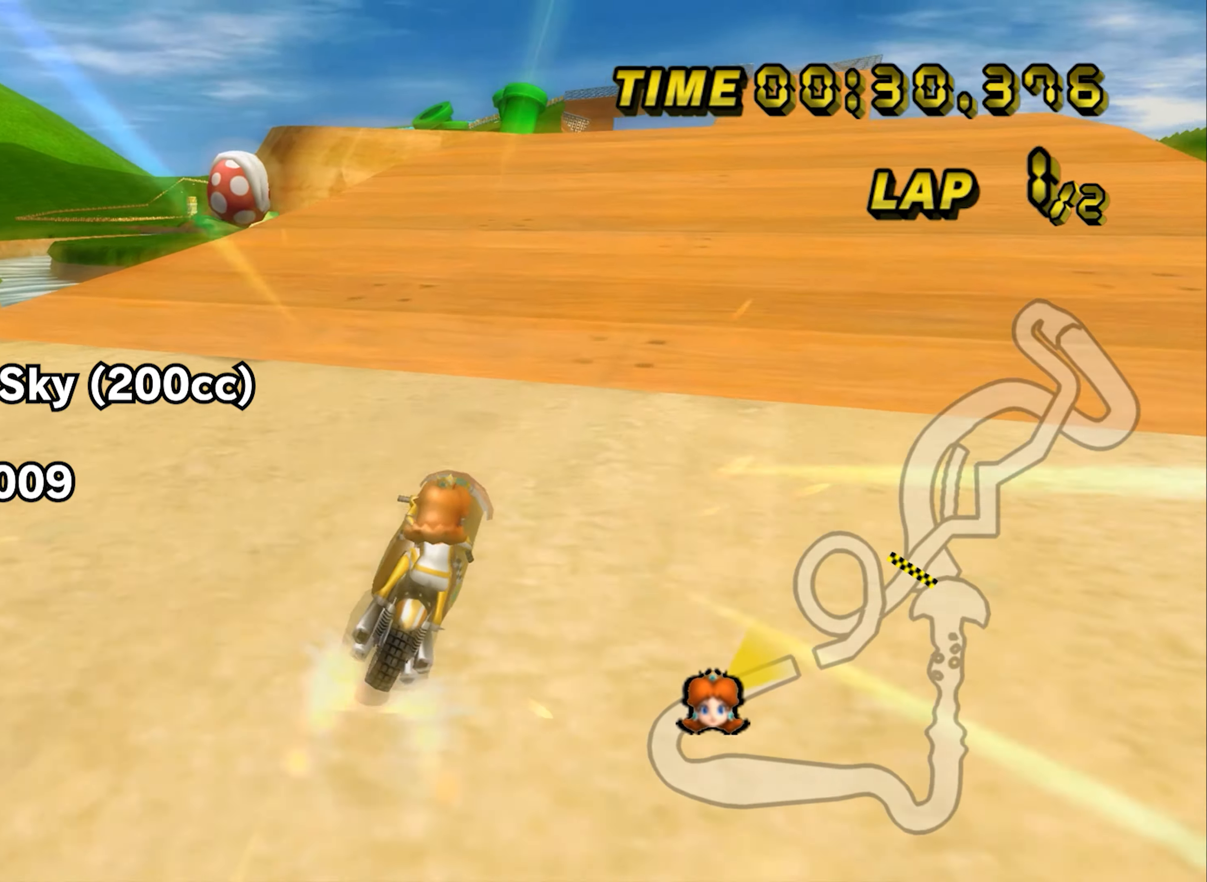
{"buttons": ["A"], "left_stick": "right", "events": []}
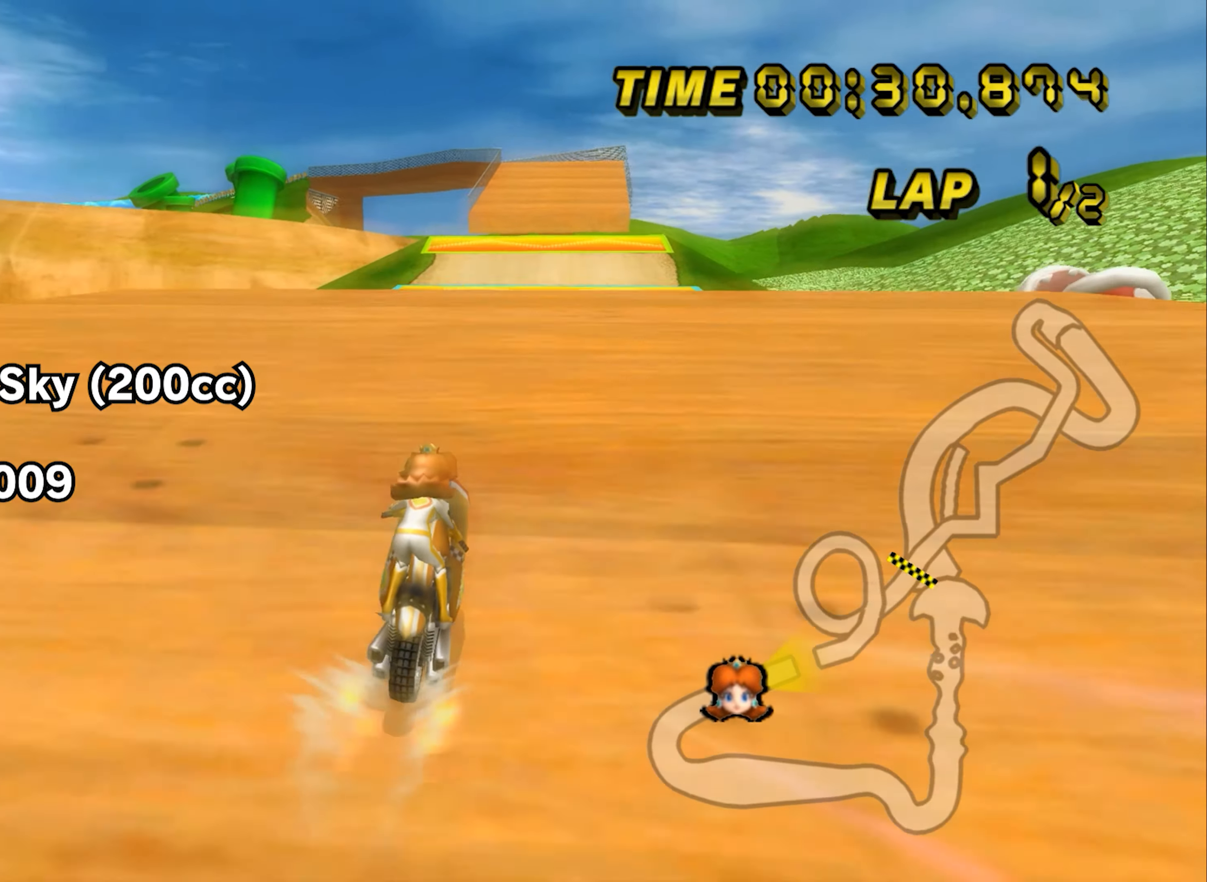
{"buttons": ["A"], "left_stick": "center", "events": [[50, "left_stick", "center"]]}
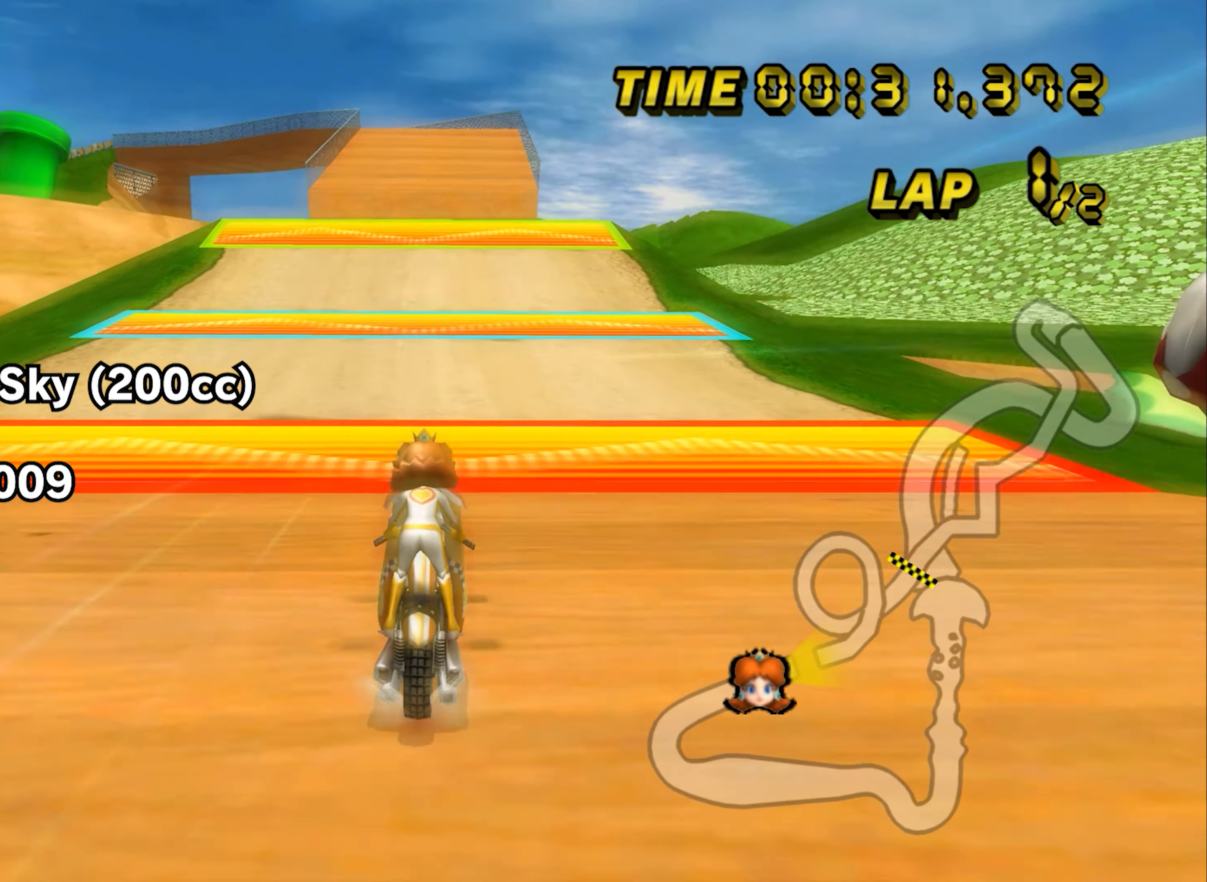
{"buttons": ["A", "B"], "left_stick": "up-right", "events": [[84, "B", "down"], [84, "left_stick", "up-left"], [434, "left_stick", "up-right"]]}
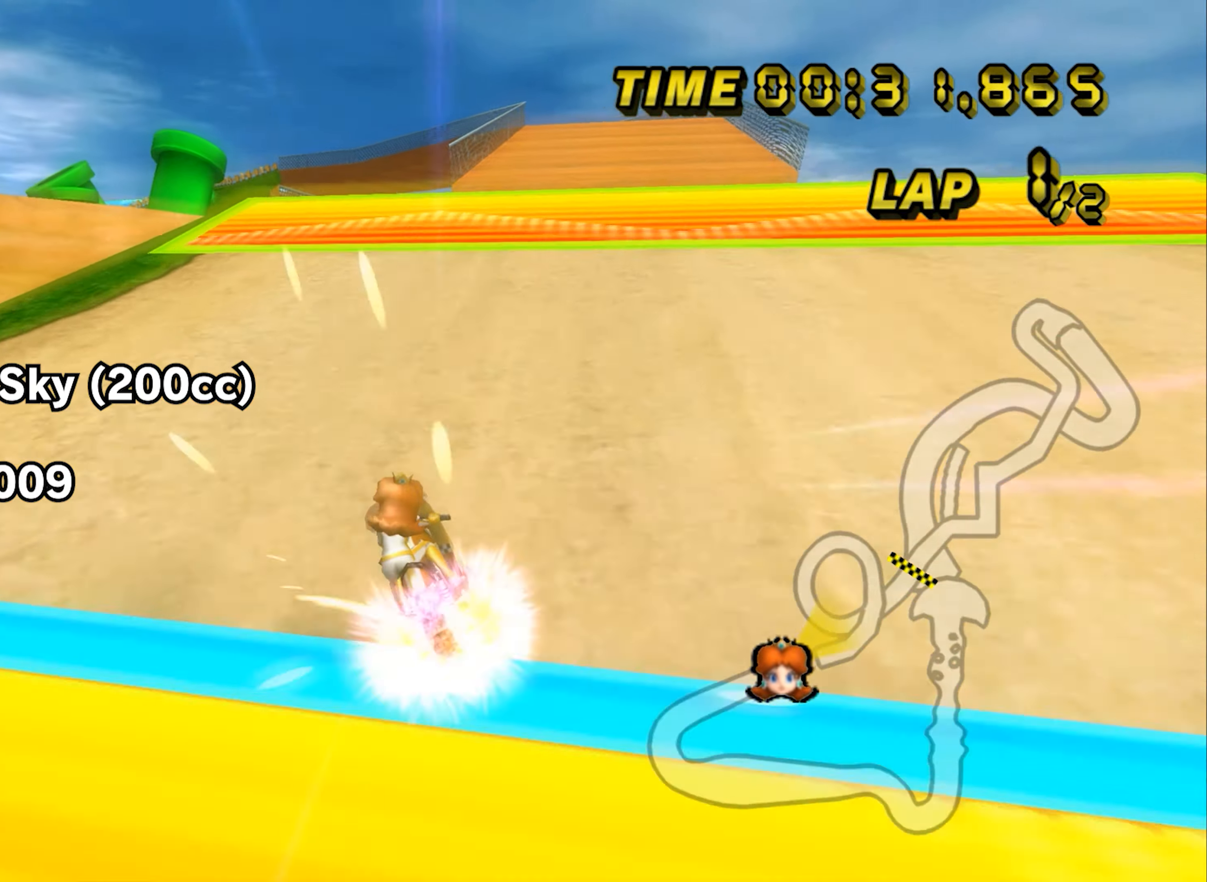
{"buttons": ["A", "B"], "left_stick": "down-right", "events": [[50, "left_stick", "up-left"], [116, "left_stick", "left"], [417, "left_stick", "down-right"]]}
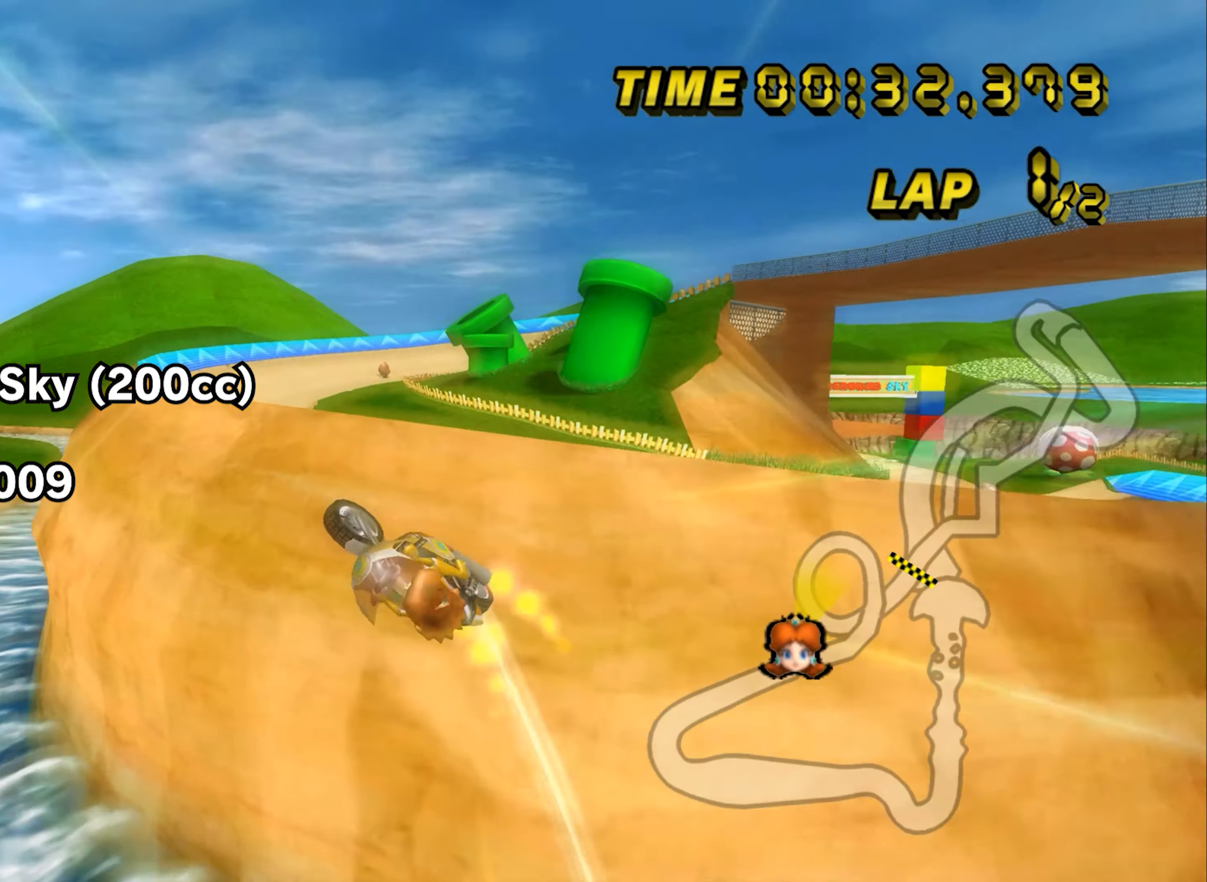
{"buttons": ["A"], "left_stick": "up", "events": [[33, "left_stick", "down-left"], [117, "B", "up"], [117, "left_stick", "down-right"], [200, "left_stick", "up-right"], [417, "left_stick", "up"]]}
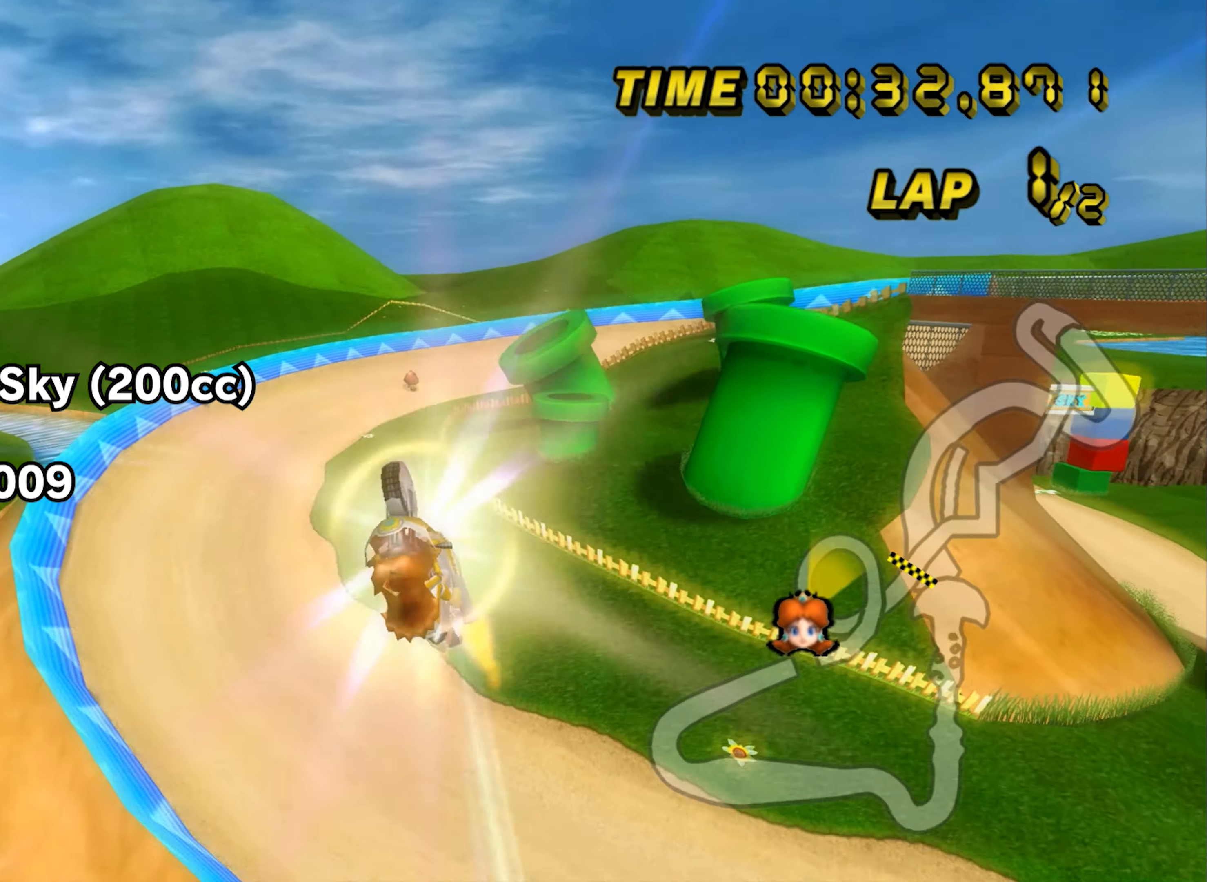
{"buttons": ["A"], "left_stick": "up", "events": []}
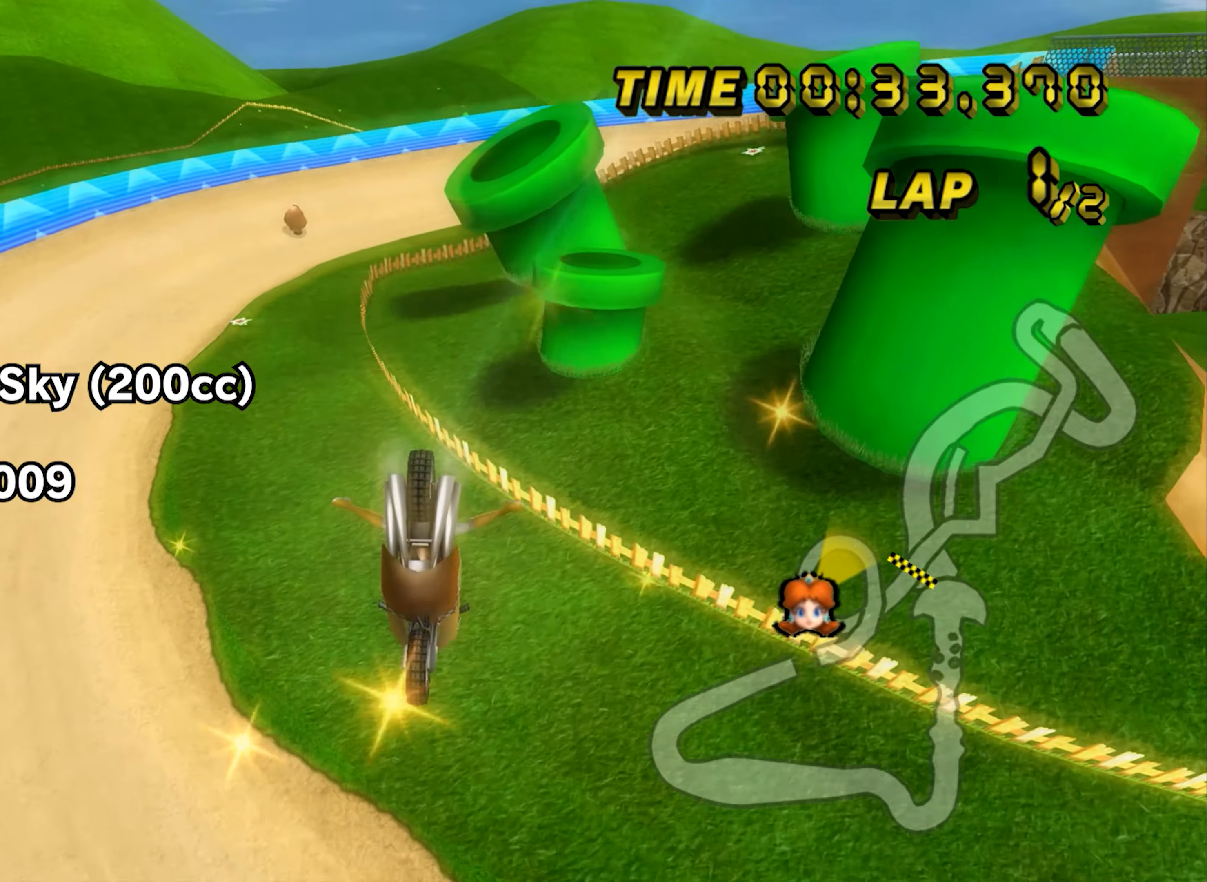
{"buttons": ["A"], "left_stick": "up", "events": []}
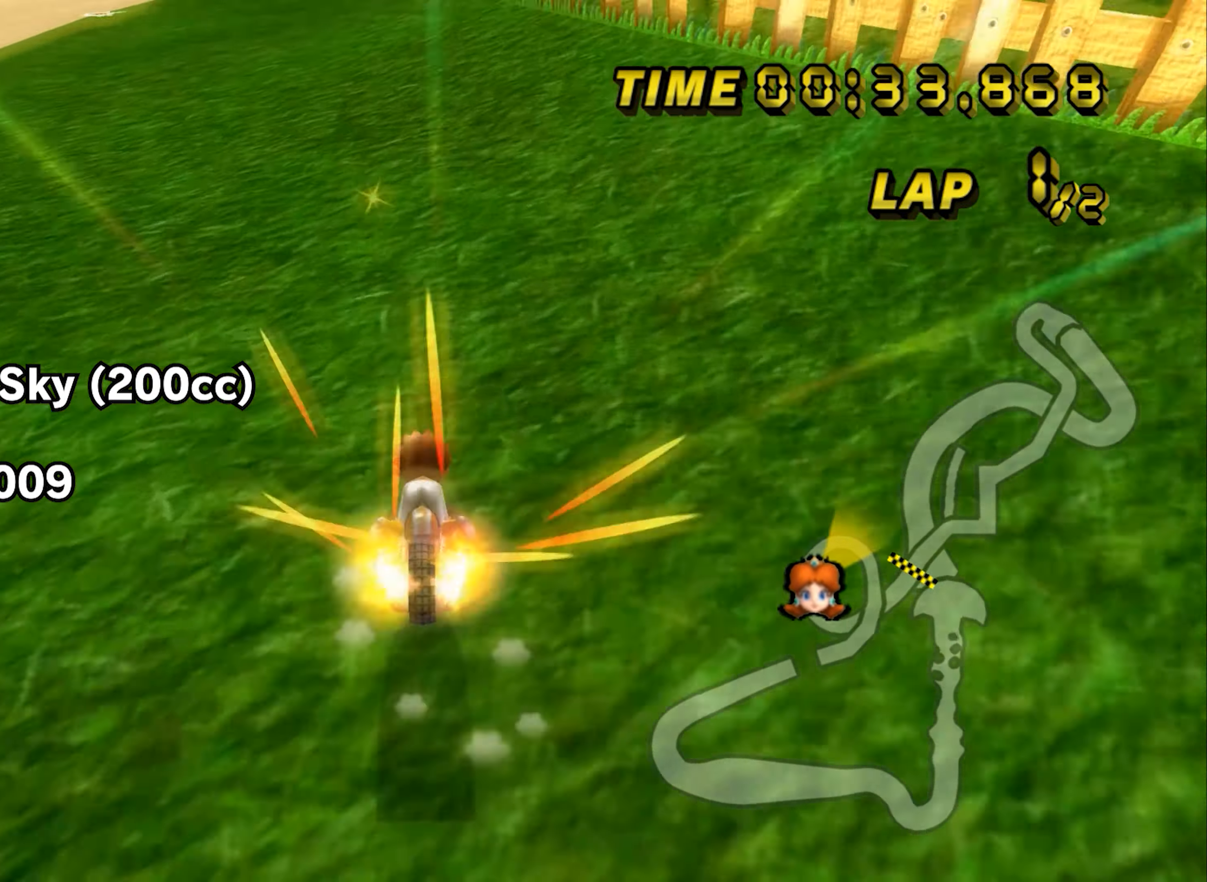
{"buttons": ["A", "B"], "left_stick": "up-left", "events": [[150, "left_stick", "up-left"], [300, "B", "down"]]}
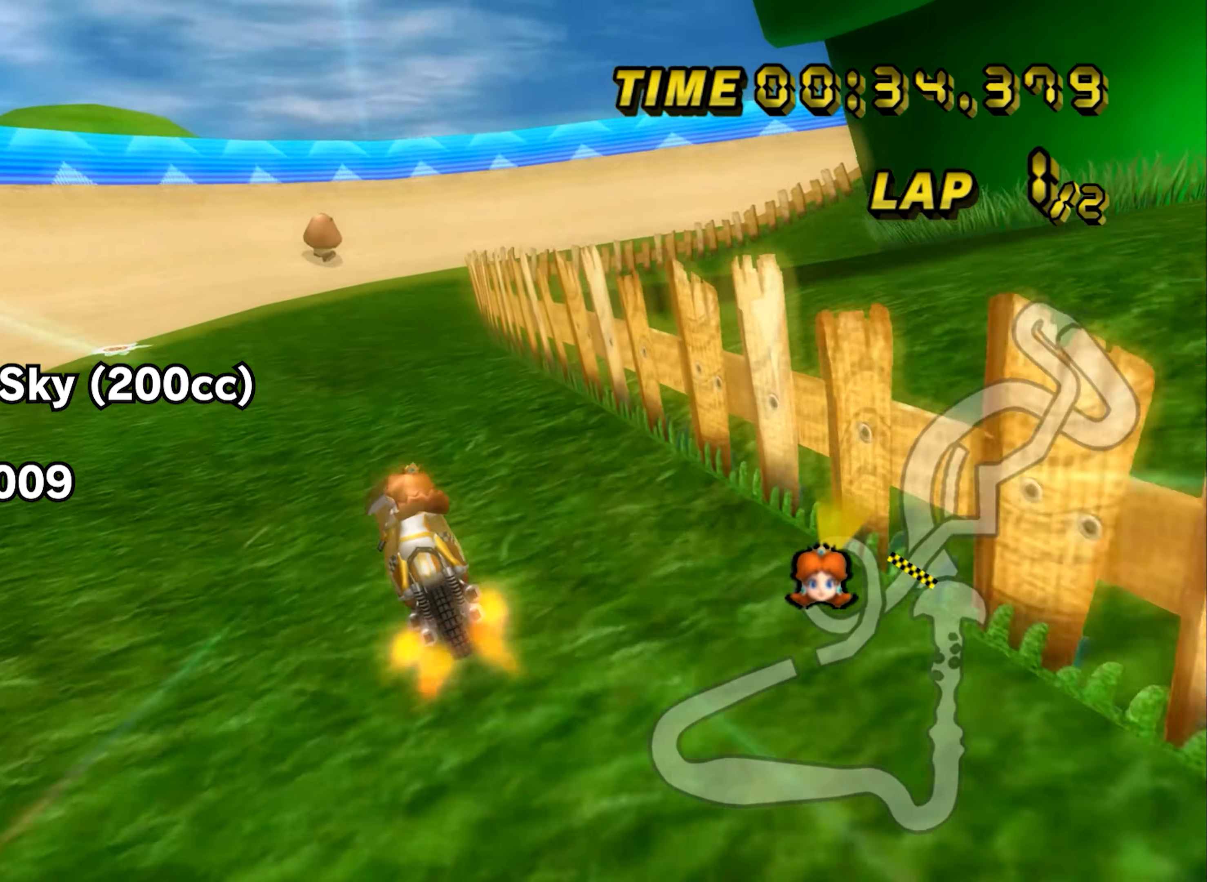
{"buttons": ["A", "B"], "left_stick": "left", "events": [[334, "left_stick", "left"]]}
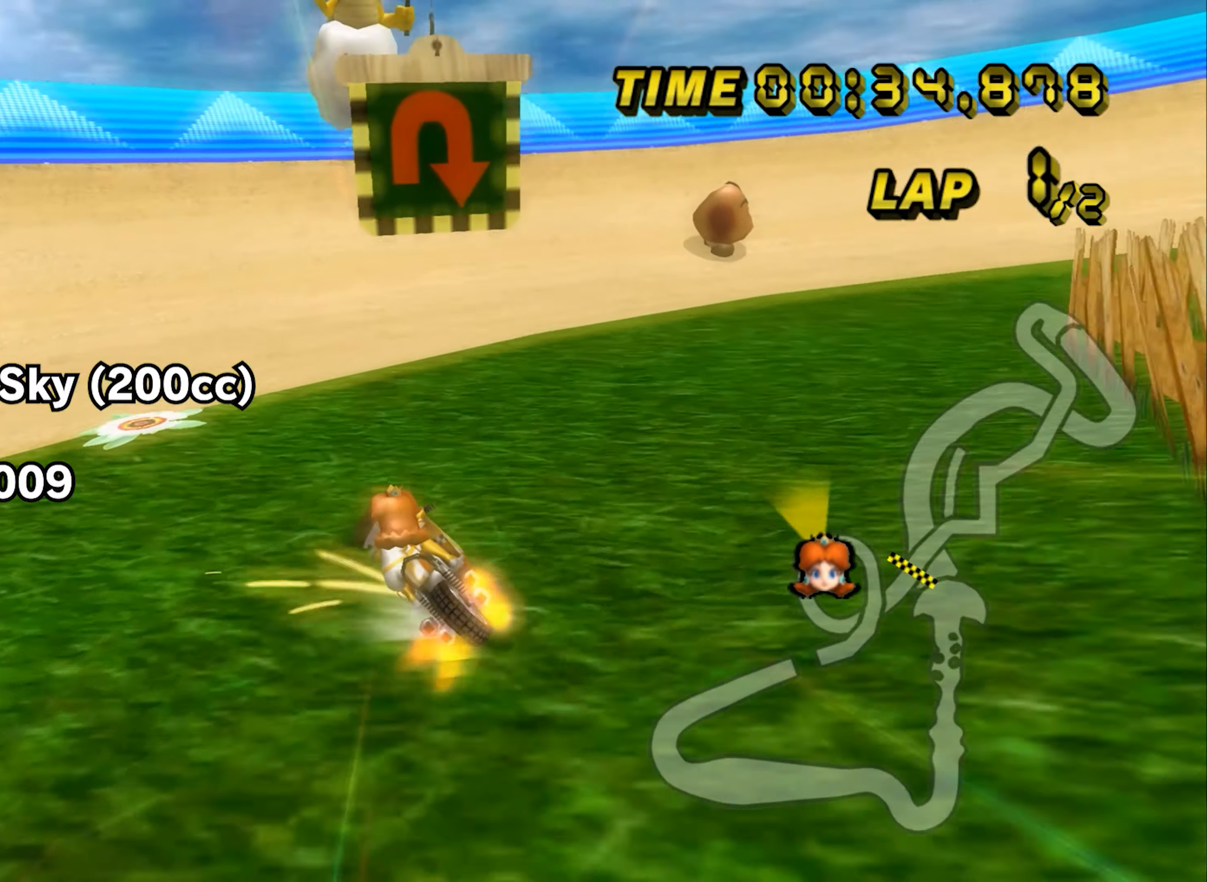
{"buttons": ["A", "B"], "left_stick": "left", "events": []}
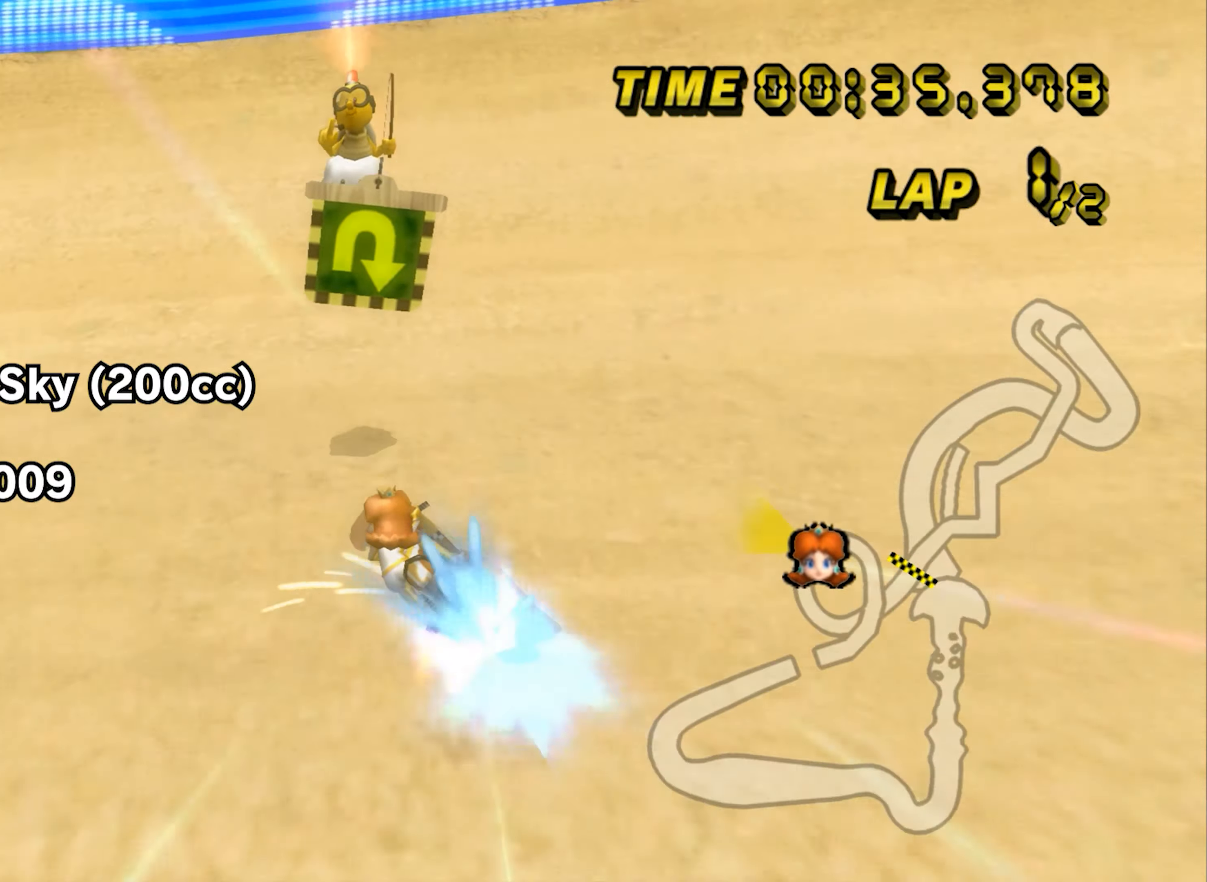
{"buttons": ["A", "B"], "left_stick": "left", "events": []}
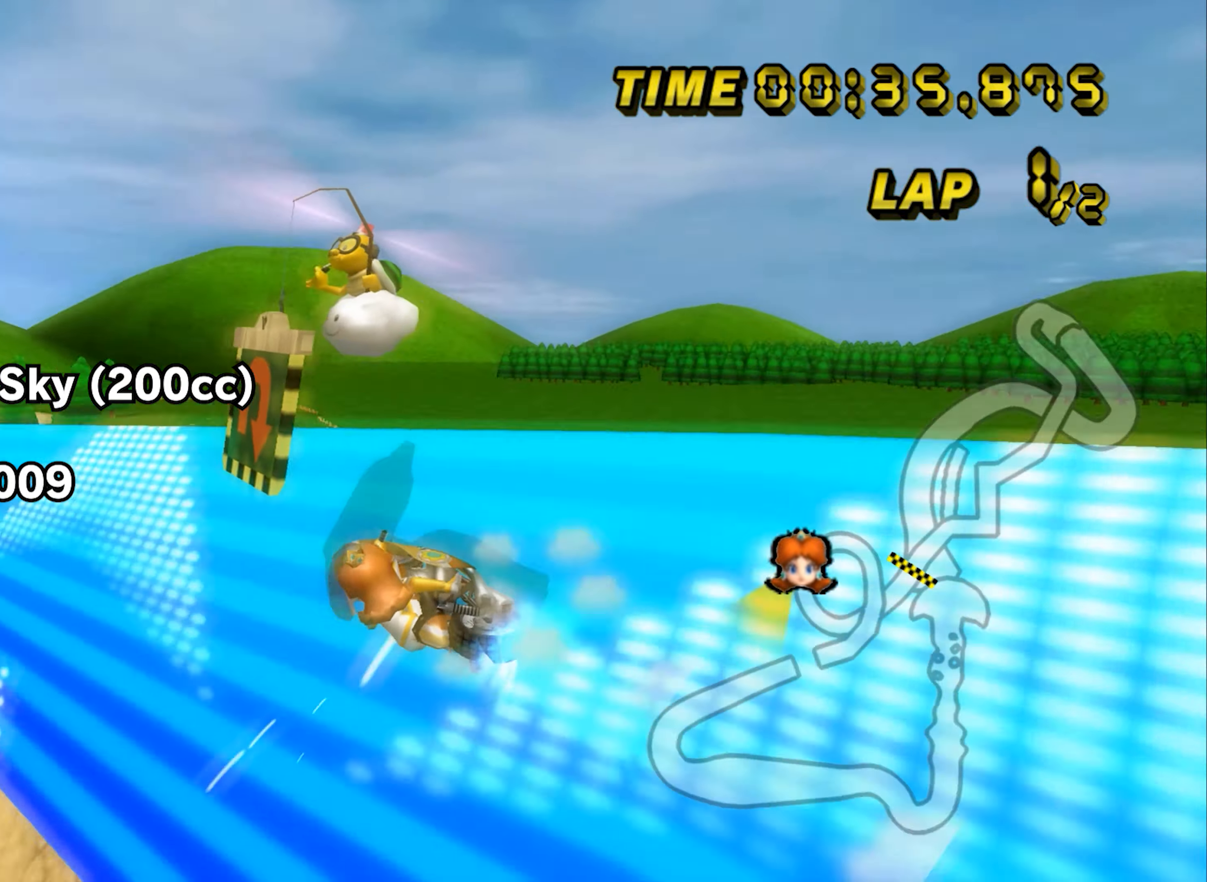
{"buttons": ["A"], "left_stick": "up", "events": [[317, "left_stick", "up-left"], [417, "B", "up"], [500, "left_stick", "up"]]}
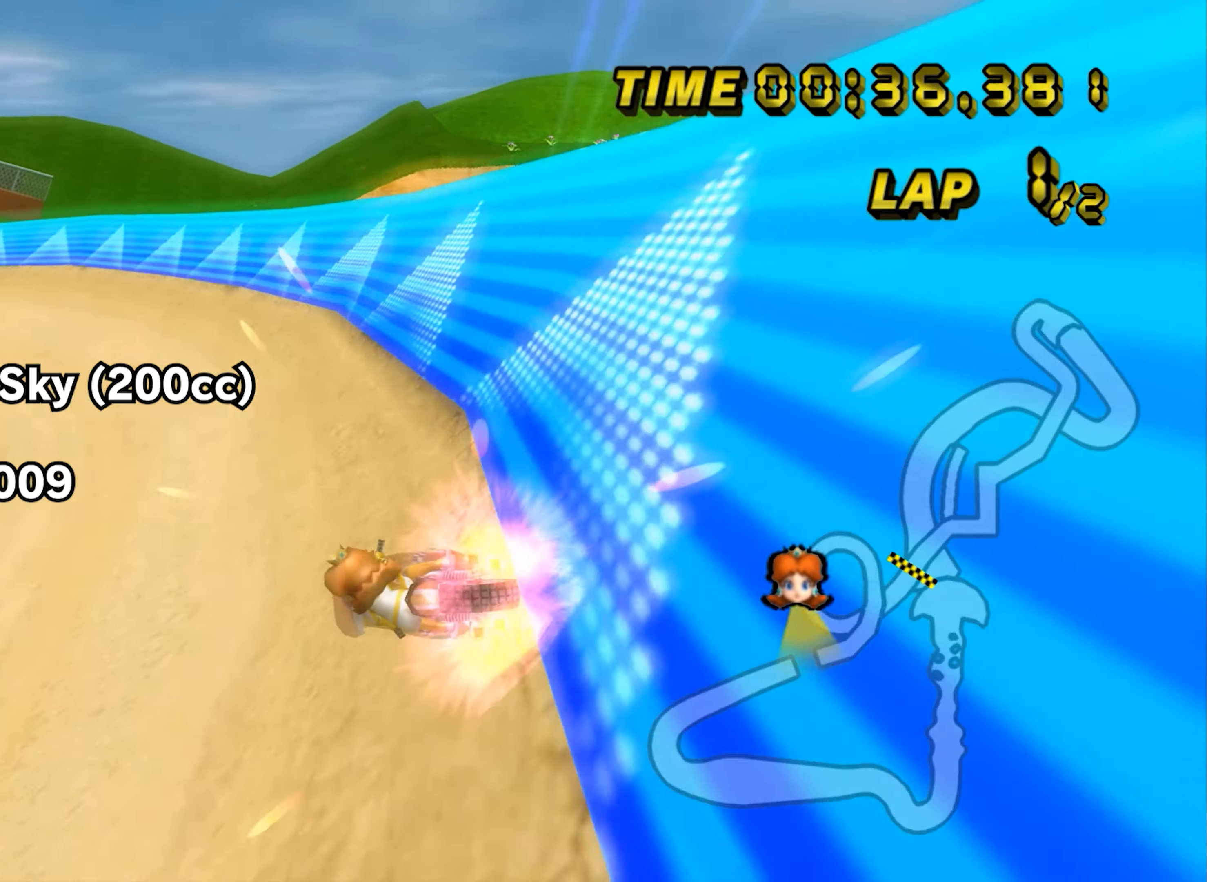
{"buttons": ["A"], "left_stick": "up-right", "events": [[134, "left_stick", "right"], [284, "left_stick", "up-right"]]}
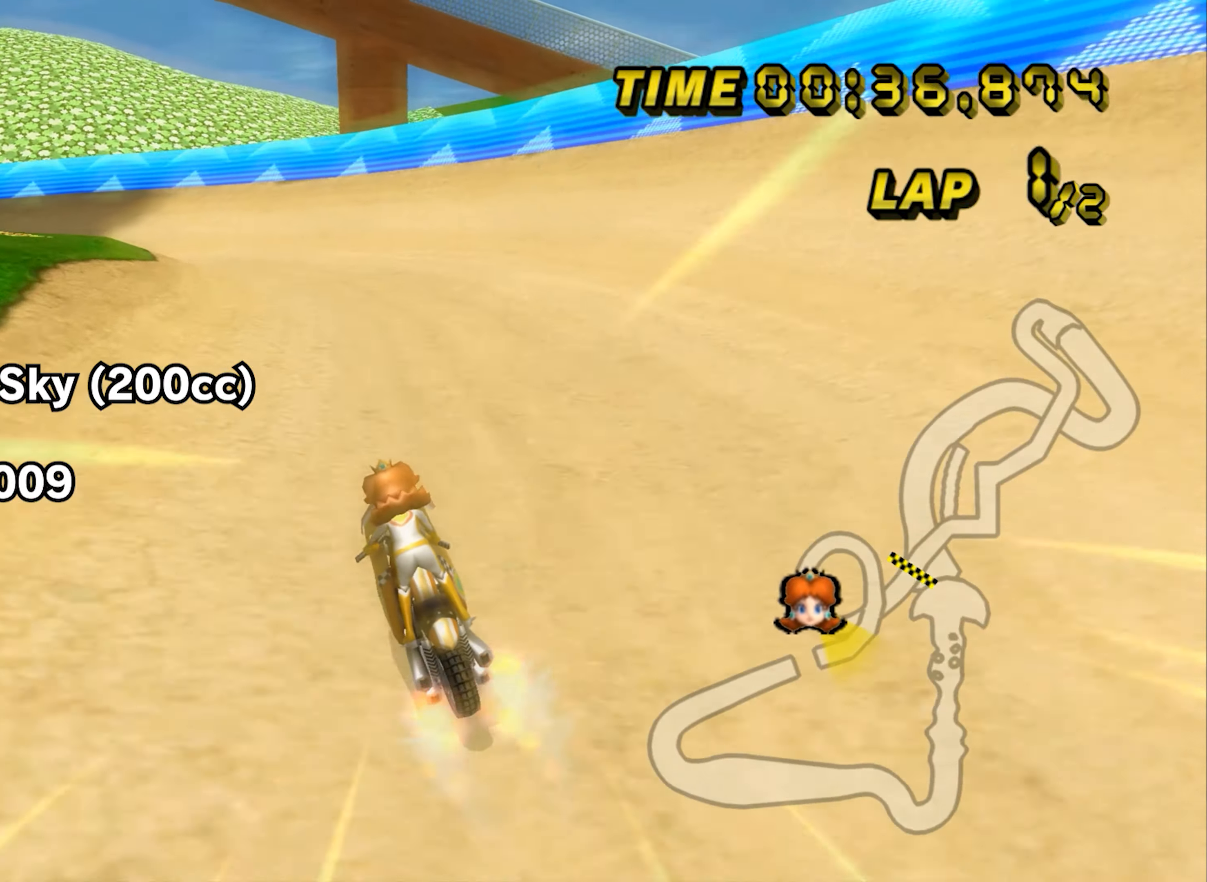
{"buttons": ["A", "B"], "left_stick": "left", "events": [[167, "left_stick", "center"], [317, "B", "down"], [417, "left_stick", "left"]]}
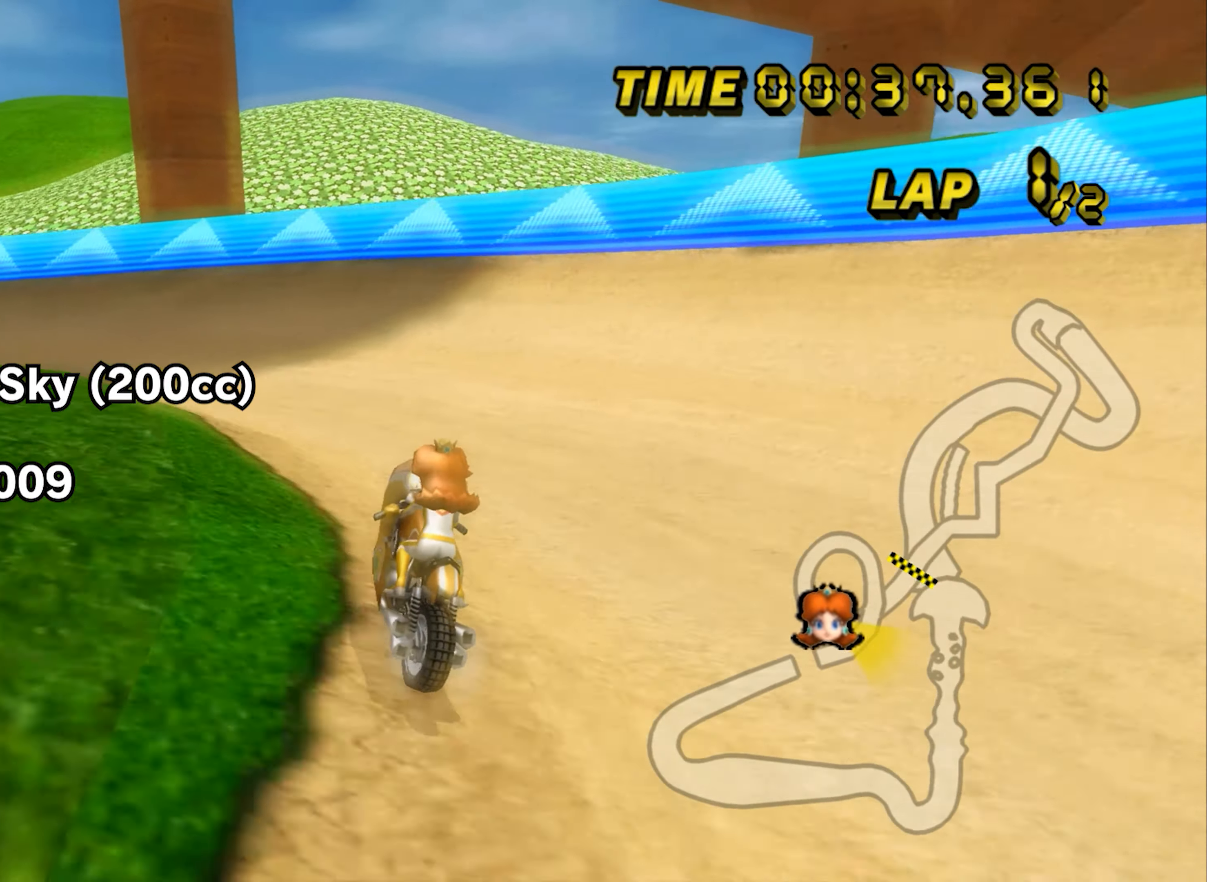
{"buttons": ["A", "B"], "left_stick": "up-left", "events": [[266, "left_stick", "up-left"]]}
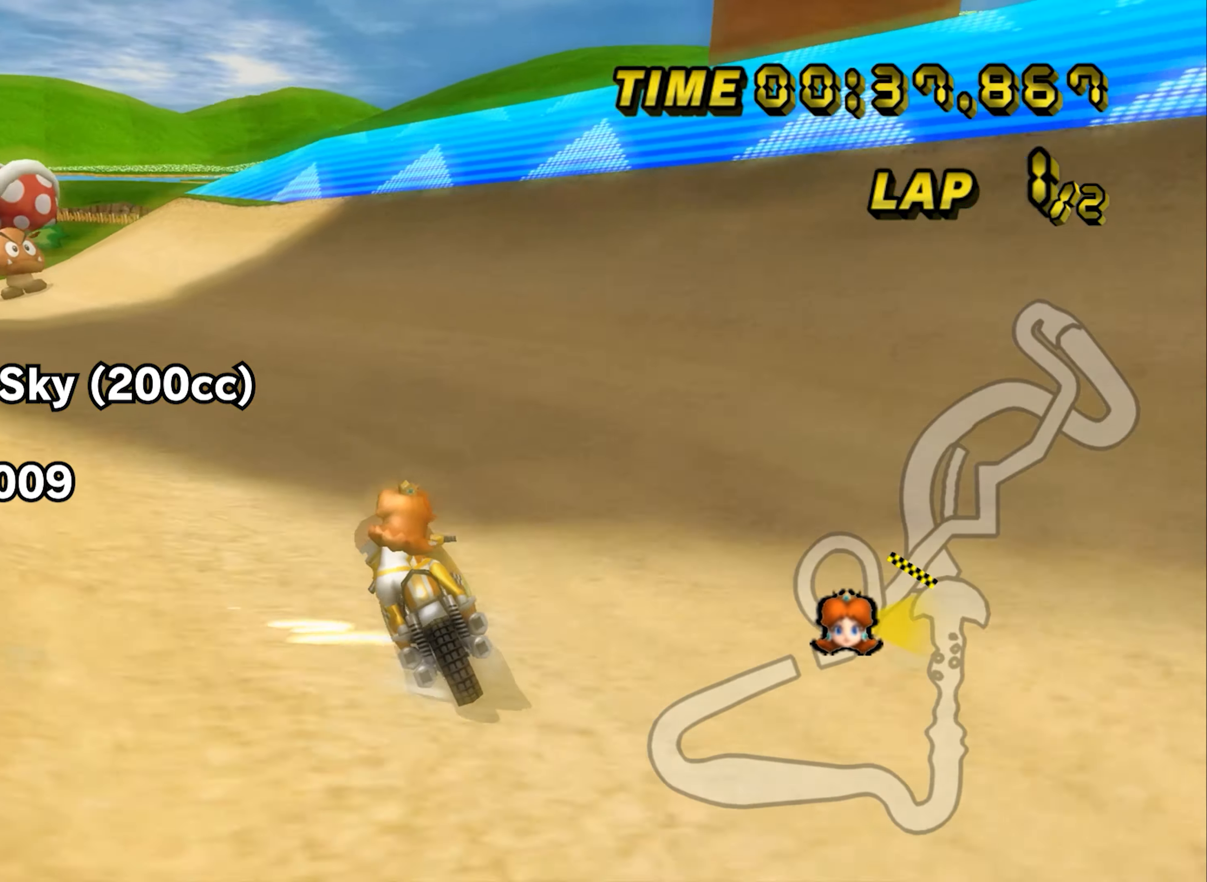
{"buttons": ["A", "B"], "left_stick": "up-left", "events": []}
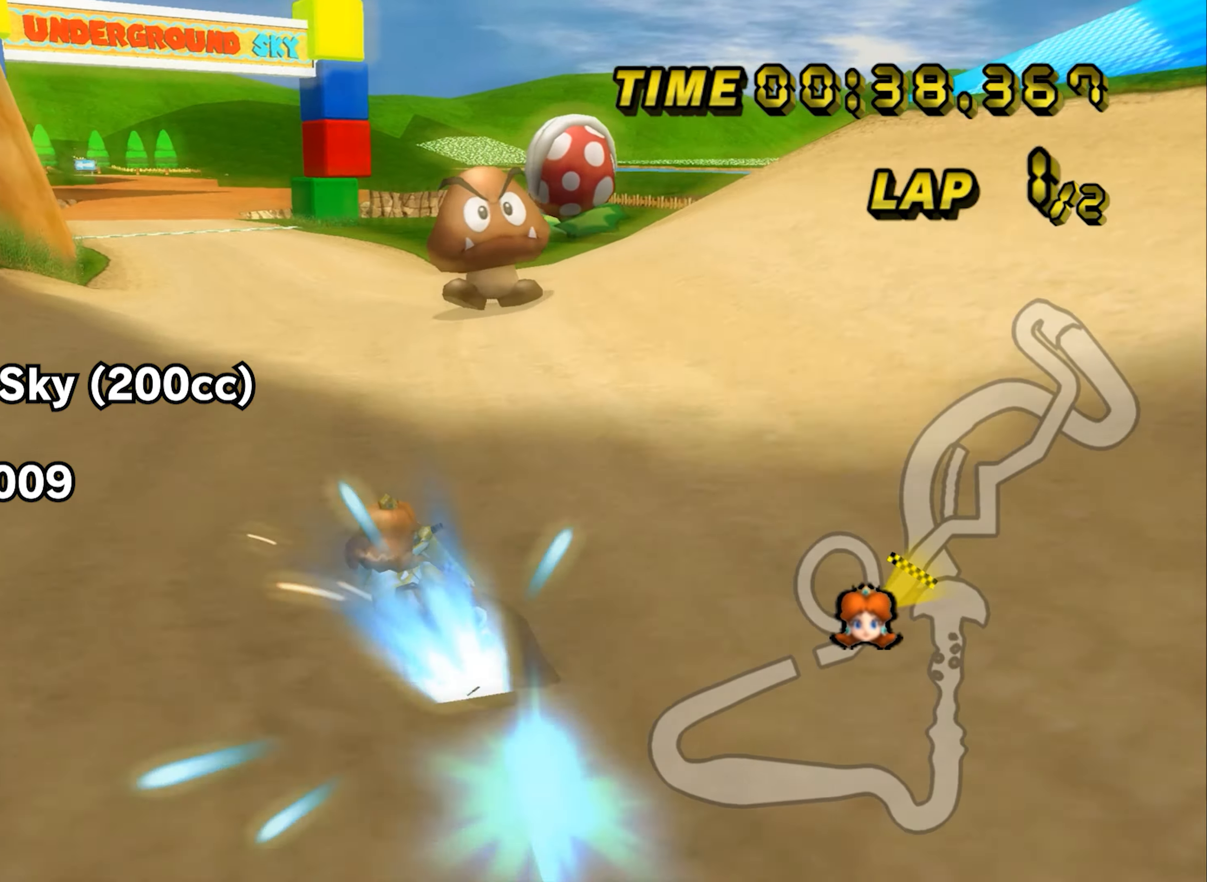
{"buttons": ["A"], "left_stick": "right", "events": [[133, "B", "up"], [150, "left_stick", "center"], [433, "left_stick", "right"]]}
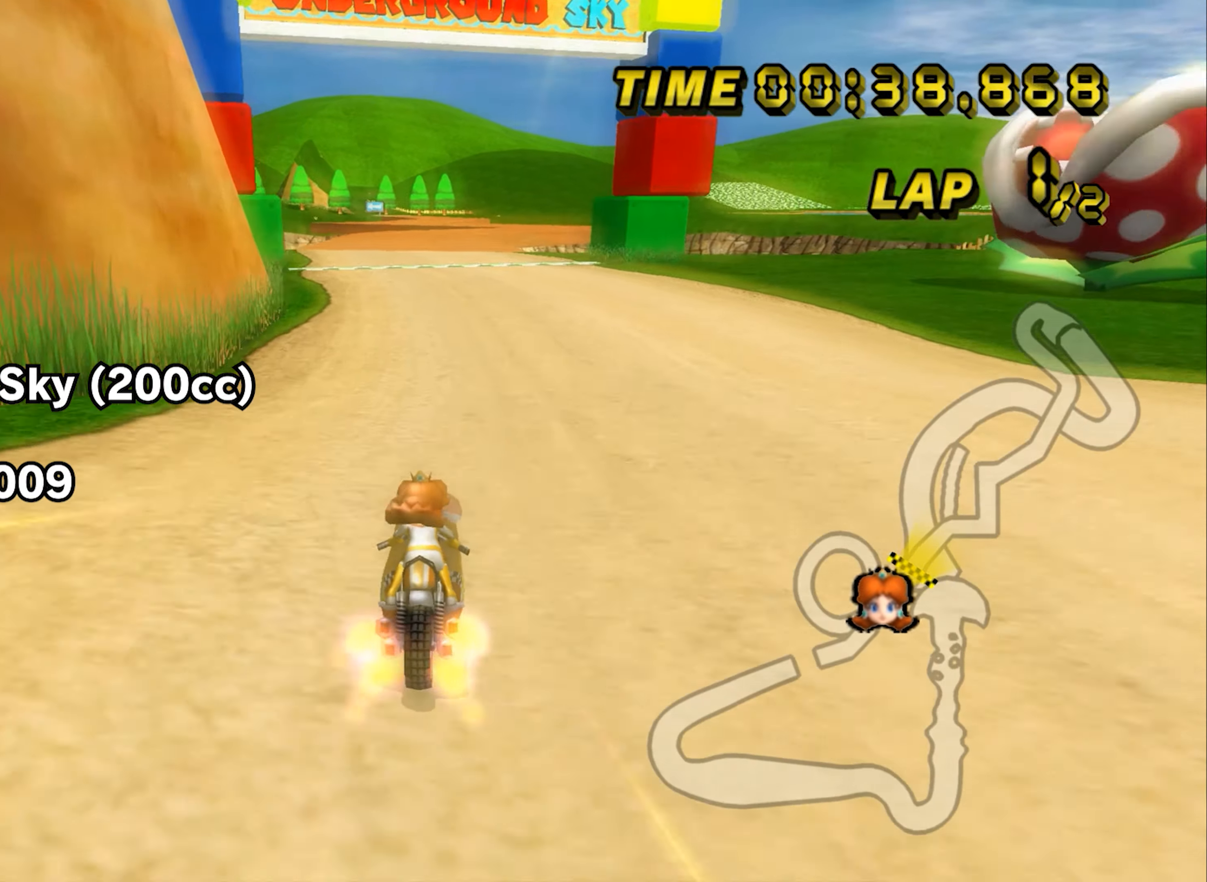
{"buttons": ["A"], "left_stick": "center", "events": [[50, "left_stick", "center"], [150, "left_stick", "left"], [400, "left_stick", "center"]]}
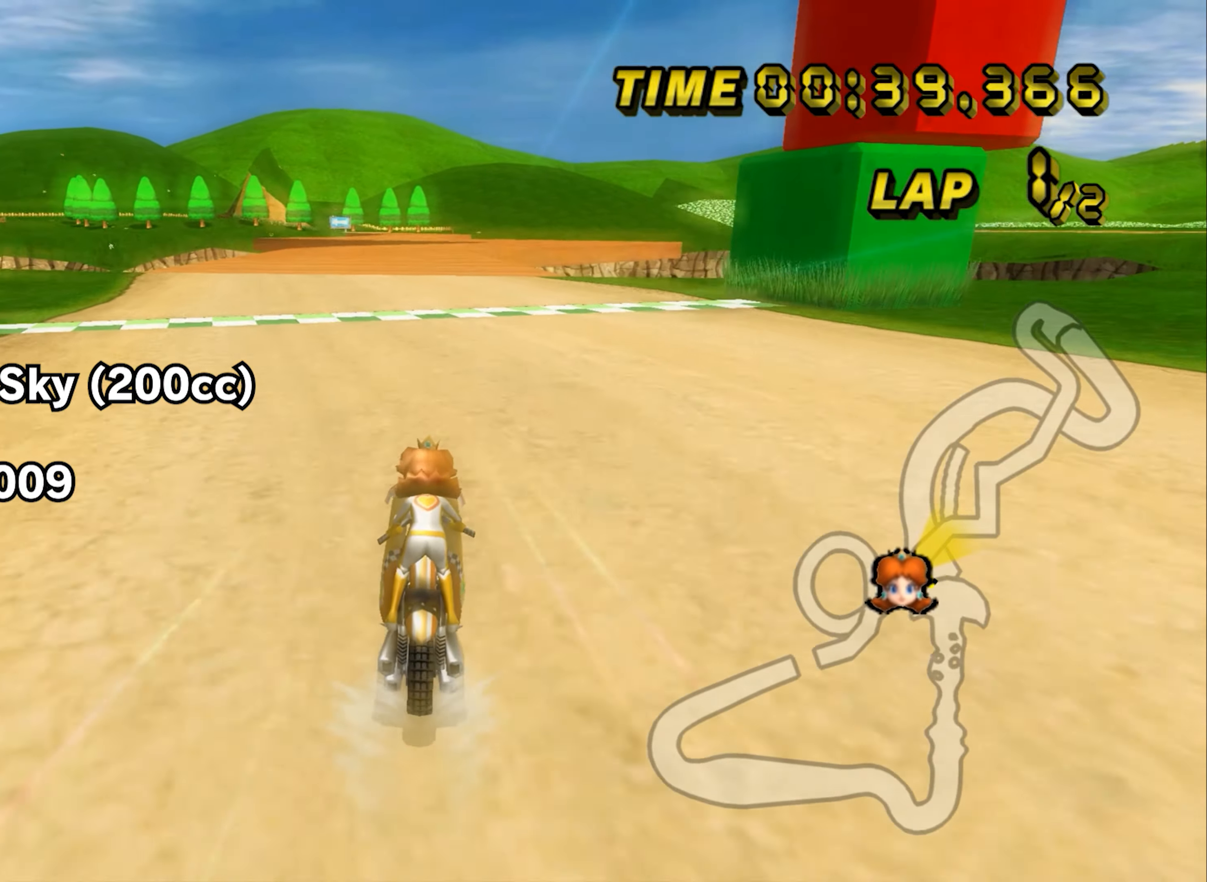
{"buttons": ["A"], "left_stick": "center", "events": []}
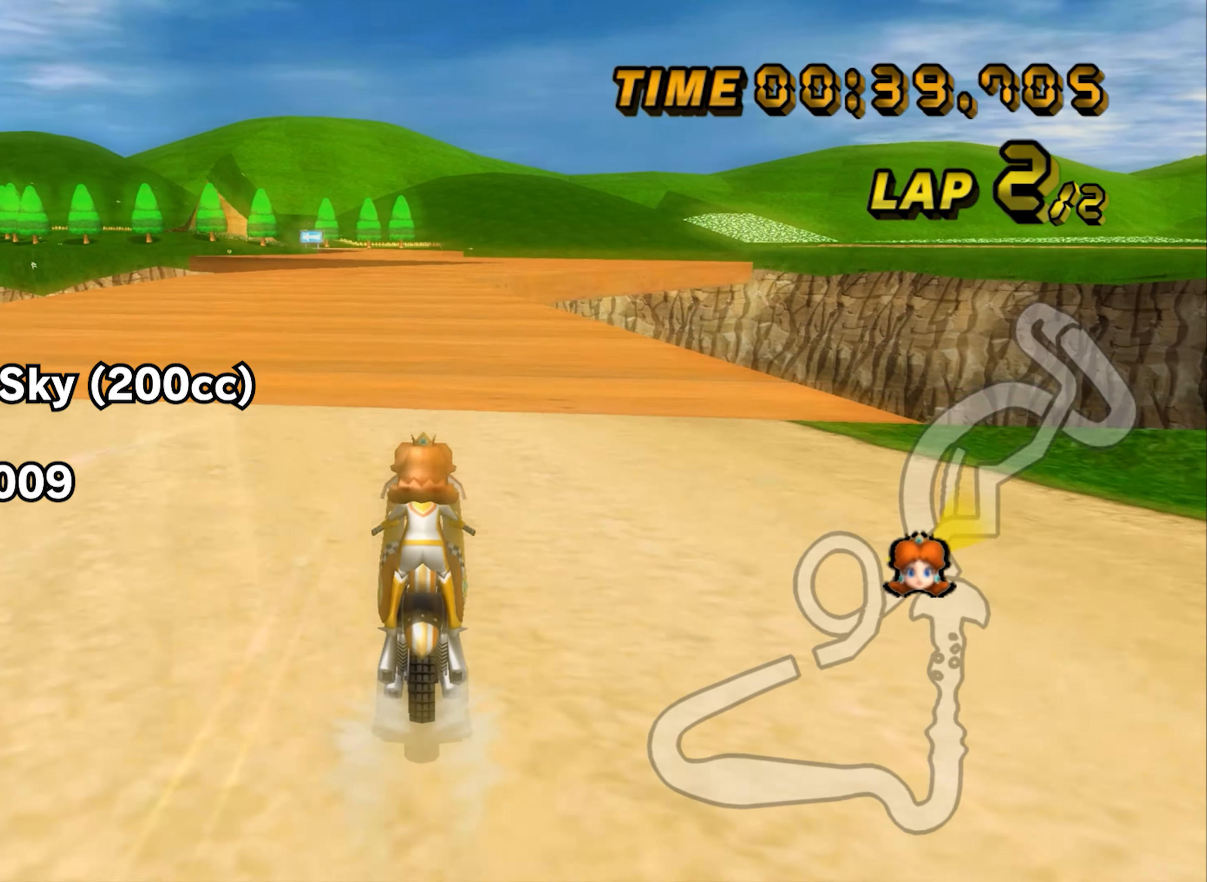
{"buttons": ["A"], "left_stick": "center", "events": []}
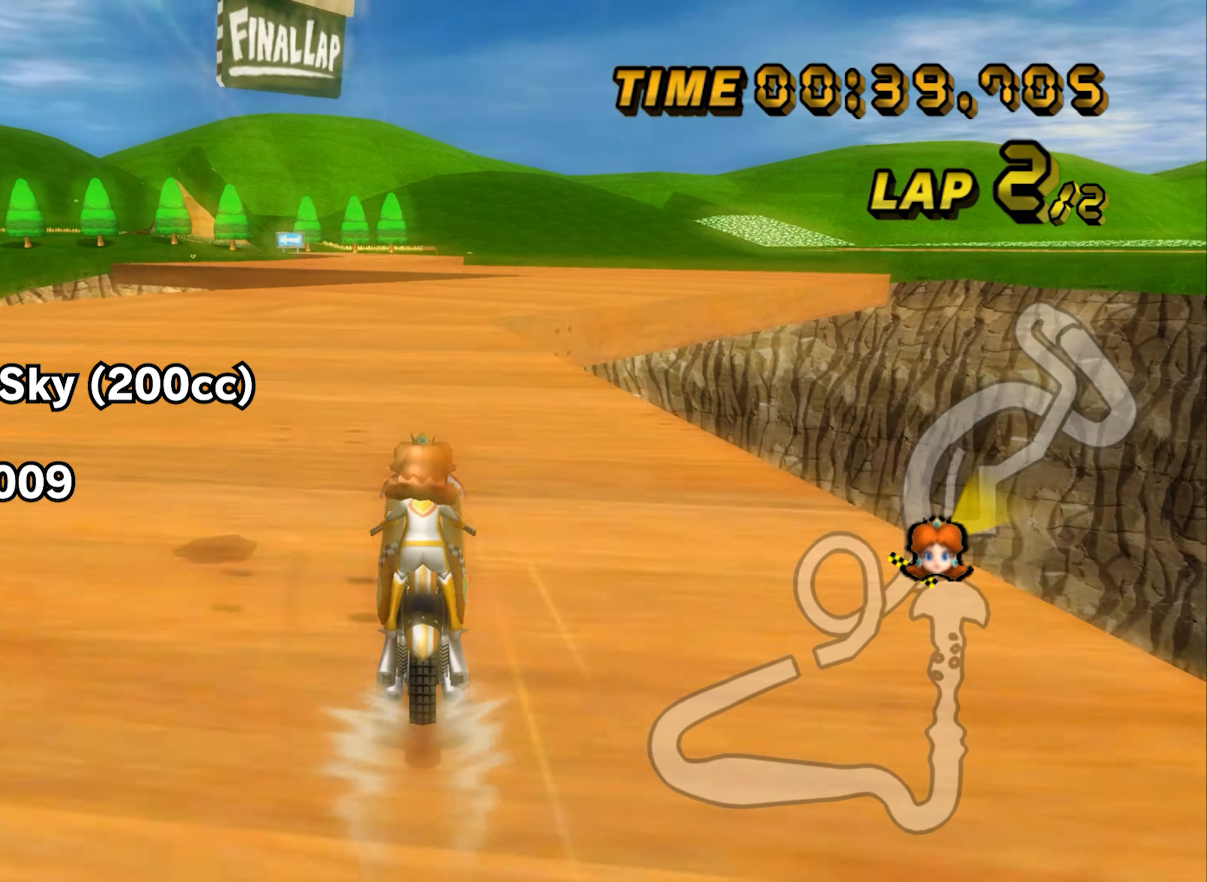
{"buttons": ["A"], "left_stick": "up-right", "events": [[483, "left_stick", "up-right"]]}
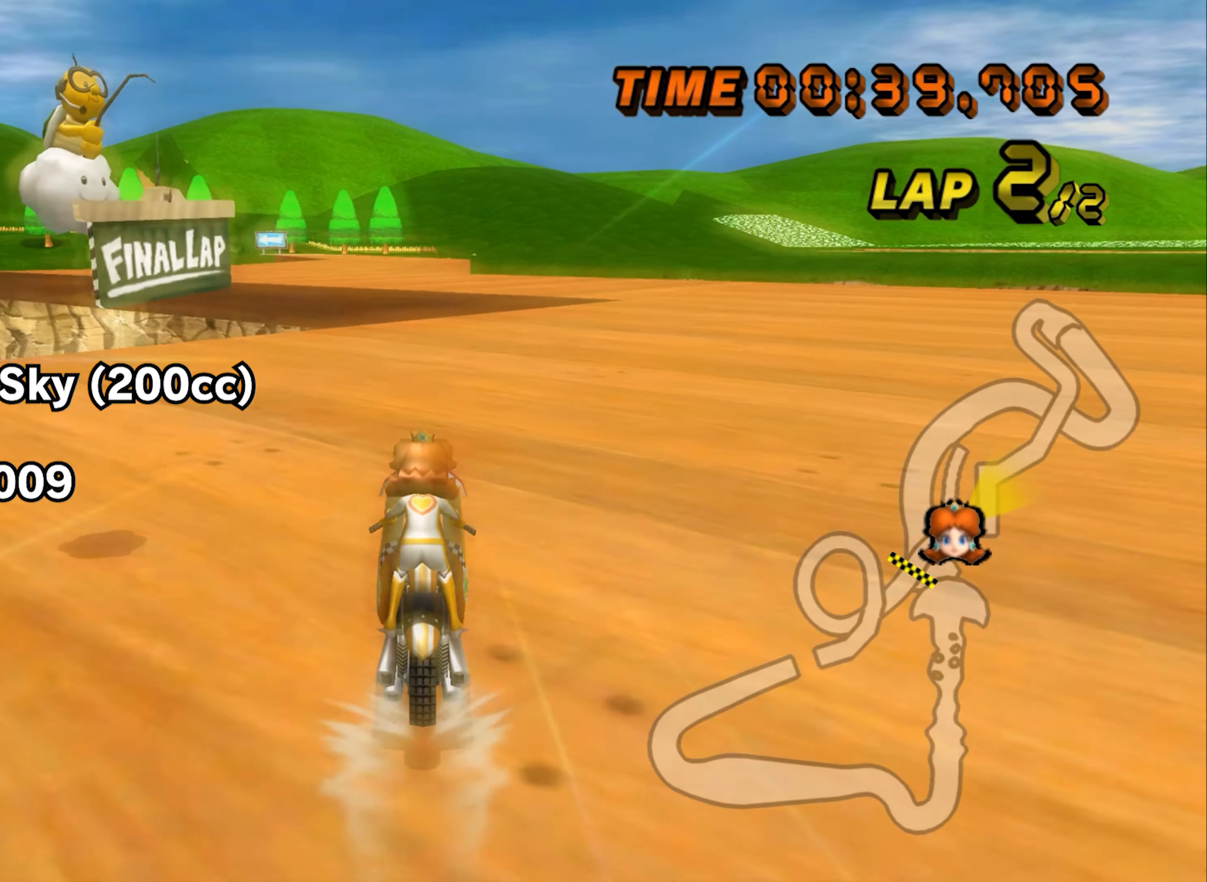
{"buttons": ["A", "B"], "left_stick": "up-left", "events": [[84, "left_stick", "center"], [317, "B", "down"], [334, "left_stick", "up-left"]]}
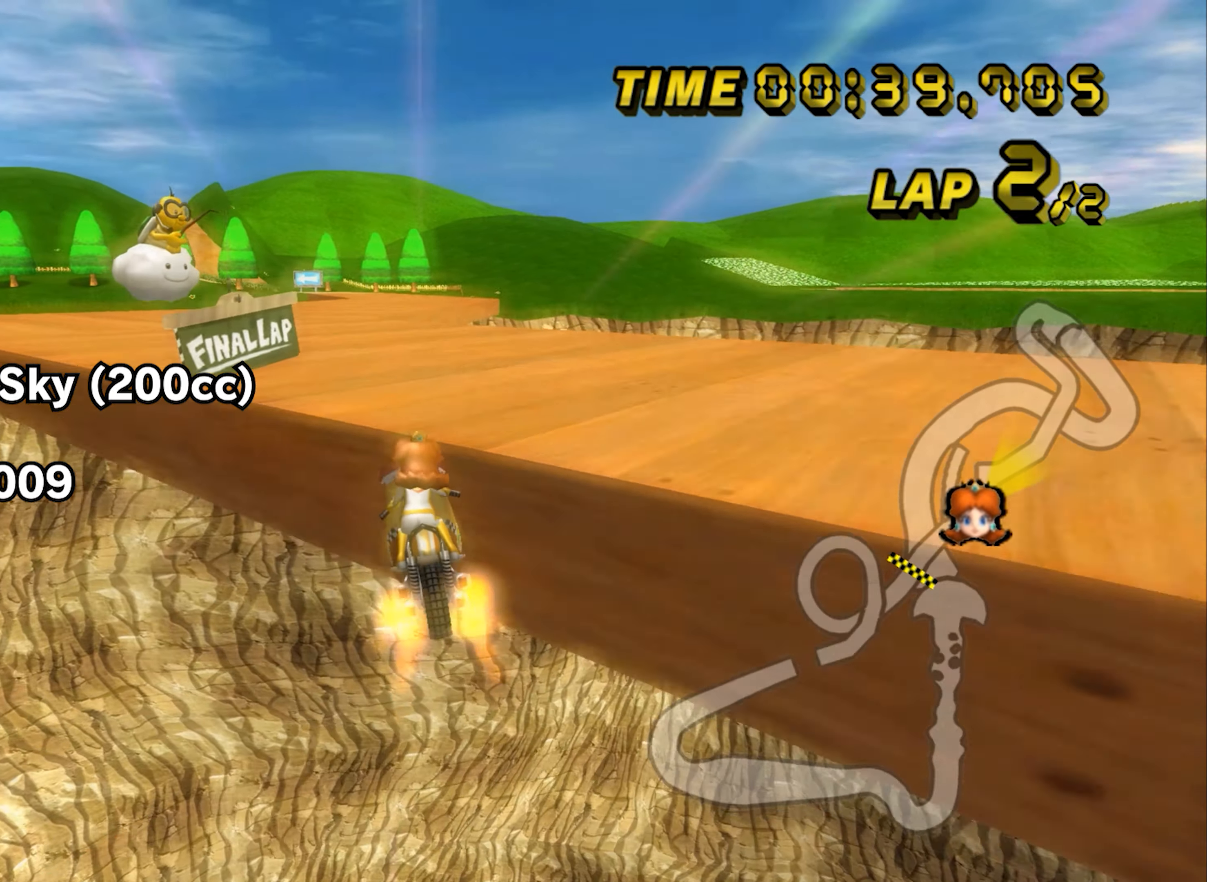
{"buttons": ["A"], "left_stick": "center", "events": [[150, "B", "up"], [166, "left_stick", "up-right"], [350, "left_stick", "center"]]}
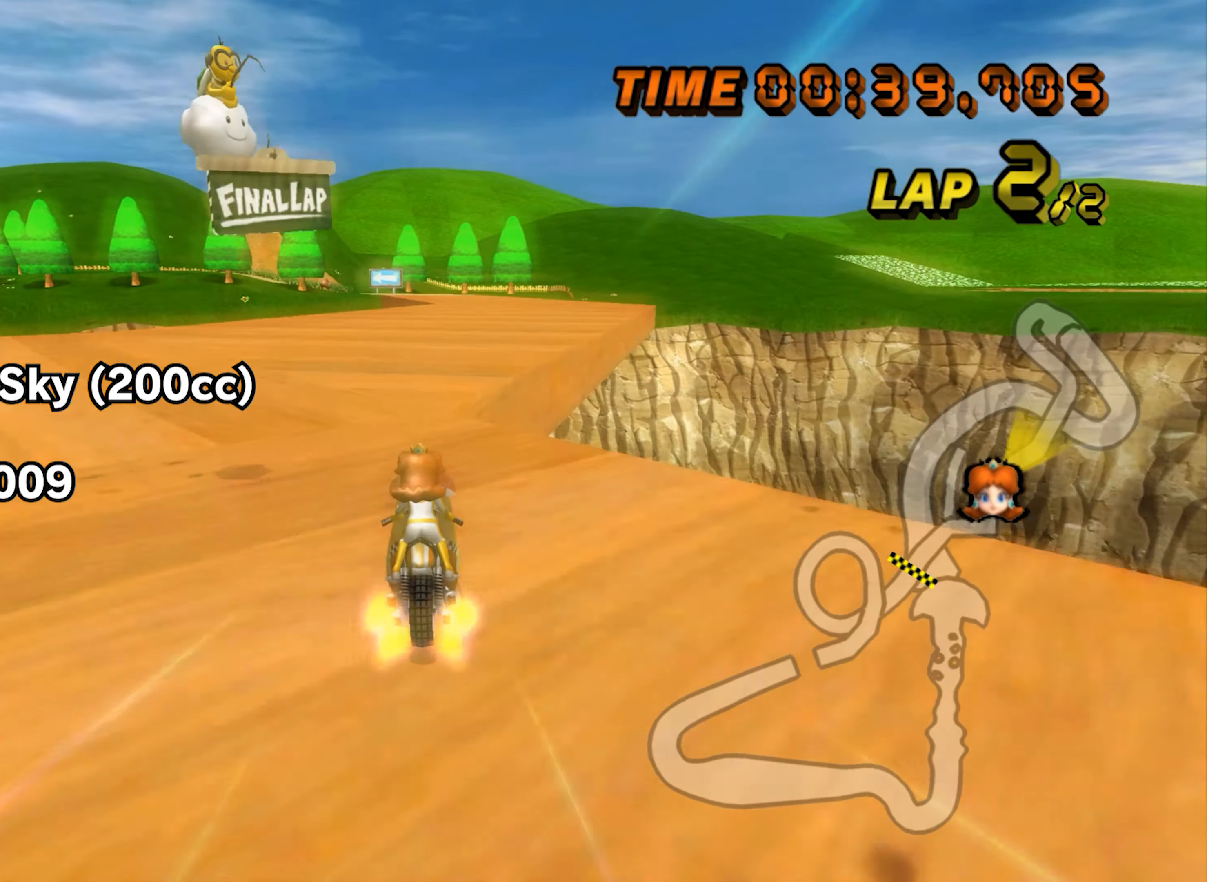
{"buttons": ["A"], "left_stick": "left", "events": [[34, "left_stick", "right"], [300, "left_stick", "center"], [367, "left_stick", "left"]]}